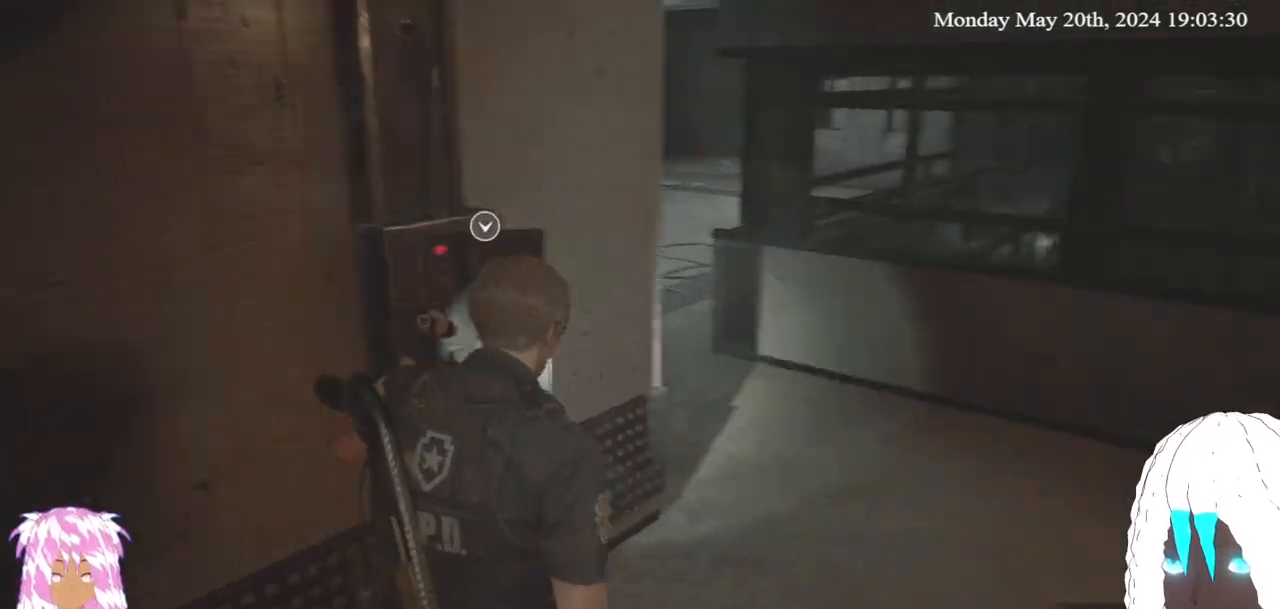
Gameplay with a controller (PlayStation layout); each line is a JSON object with the inputs held at the frame after it. "events" lists button and stick changes between this image and that frame as [ms after this image, input, new state], when the widget could be followed in between.
{"buttons": [], "left_stick": "up-right", "right_stick": "right", "events": [[233, "left_stick", "up-right"]]}
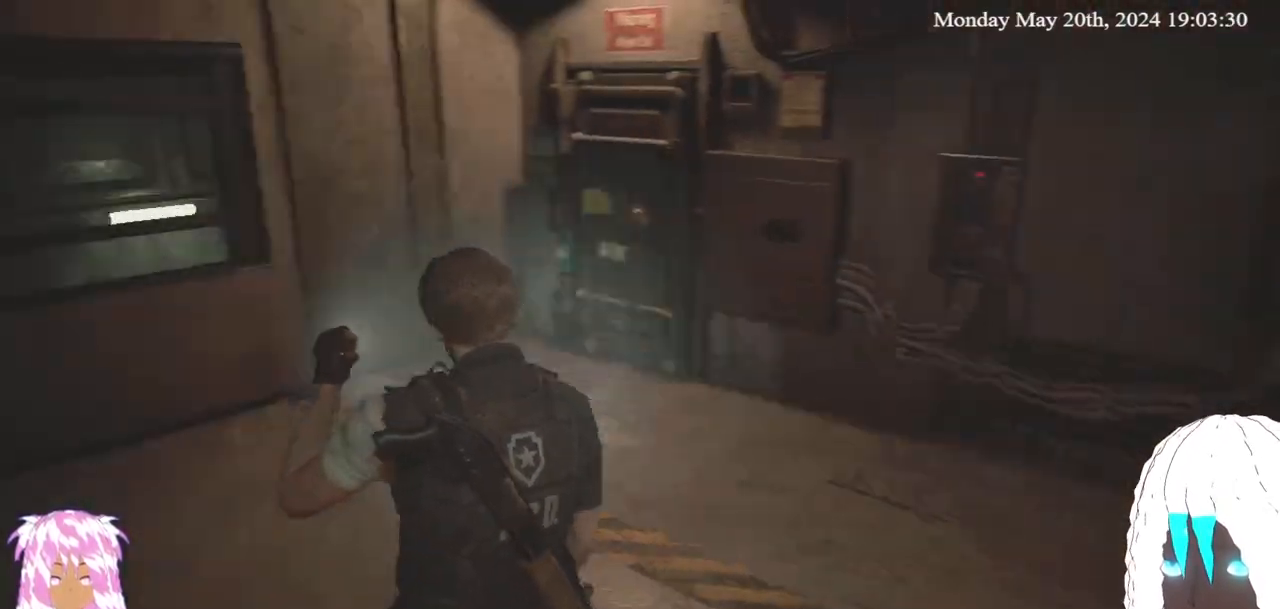
{"buttons": [], "left_stick": "up-right", "right_stick": "center", "events": [[33, "right_stick", "center"]]}
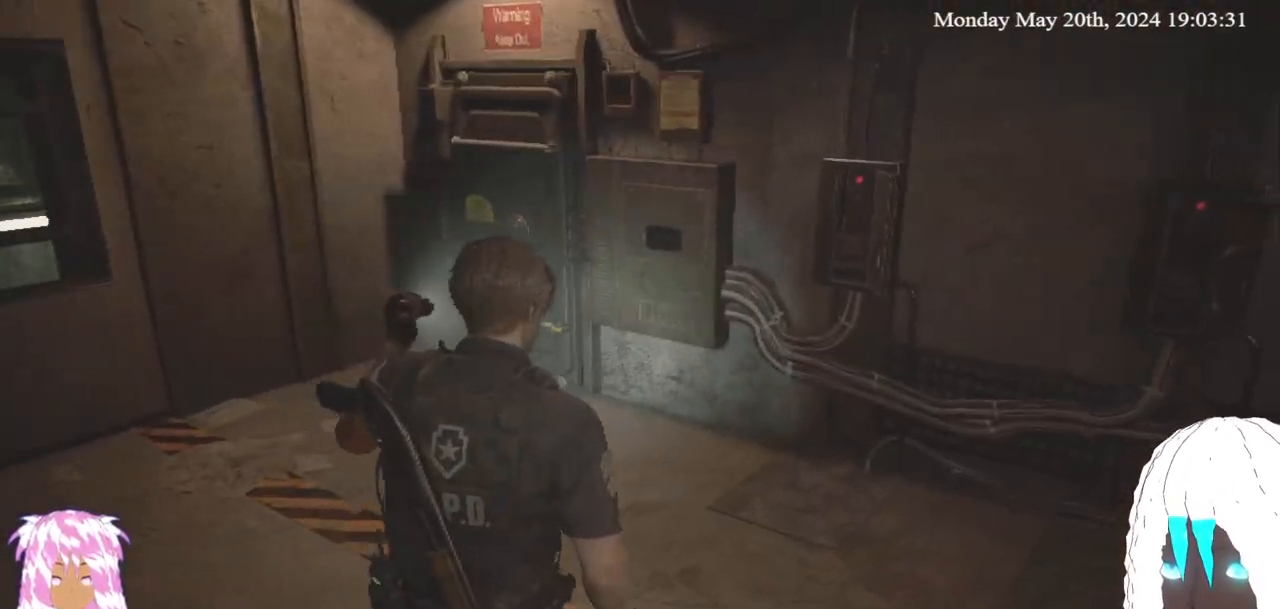
{"buttons": [], "left_stick": "center", "right_stick": "right", "events": [[200, "L3", "down"], [317, "right_stick", "right"], [367, "L3", "up"], [500, "left_stick", "center"]]}
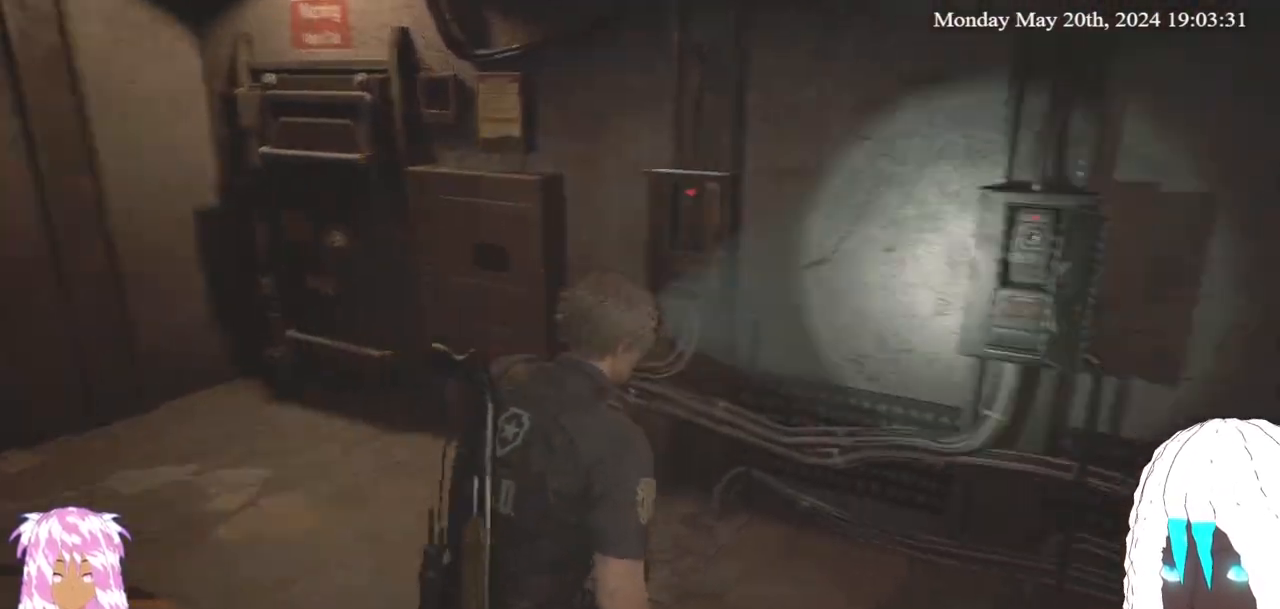
{"buttons": [], "left_stick": "down-right", "right_stick": "right", "events": [[167, "left_stick", "down"], [467, "left_stick", "down-right"]]}
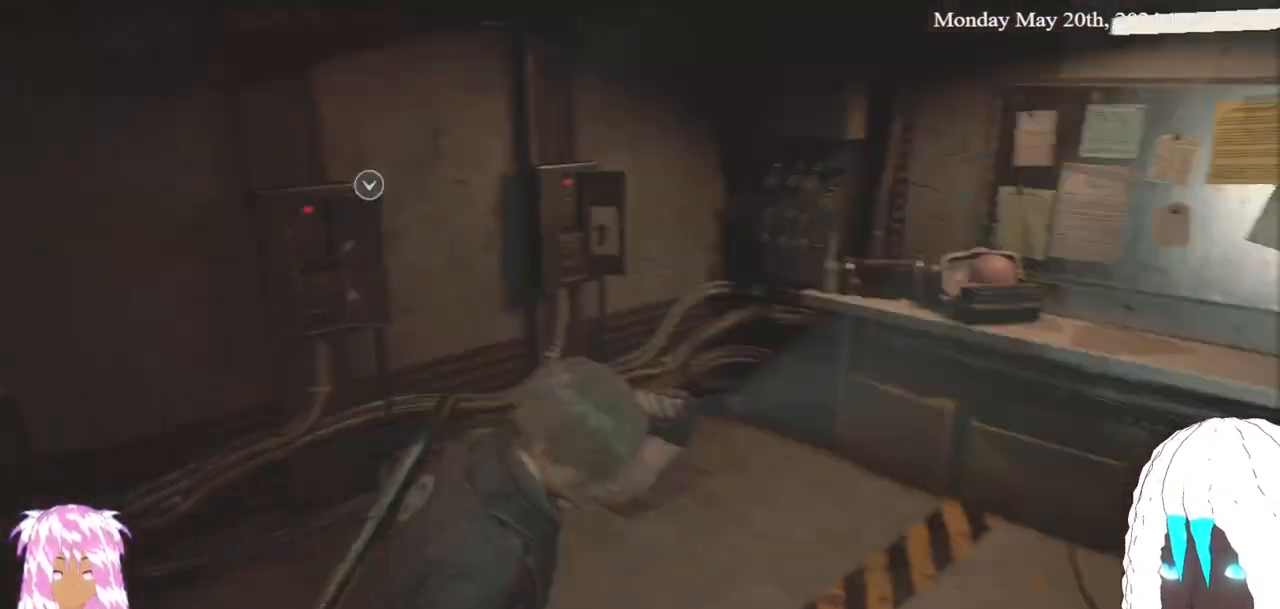
{"buttons": [], "left_stick": "up-right", "right_stick": "right", "events": [[267, "left_stick", "right"], [417, "left_stick", "up-right"]]}
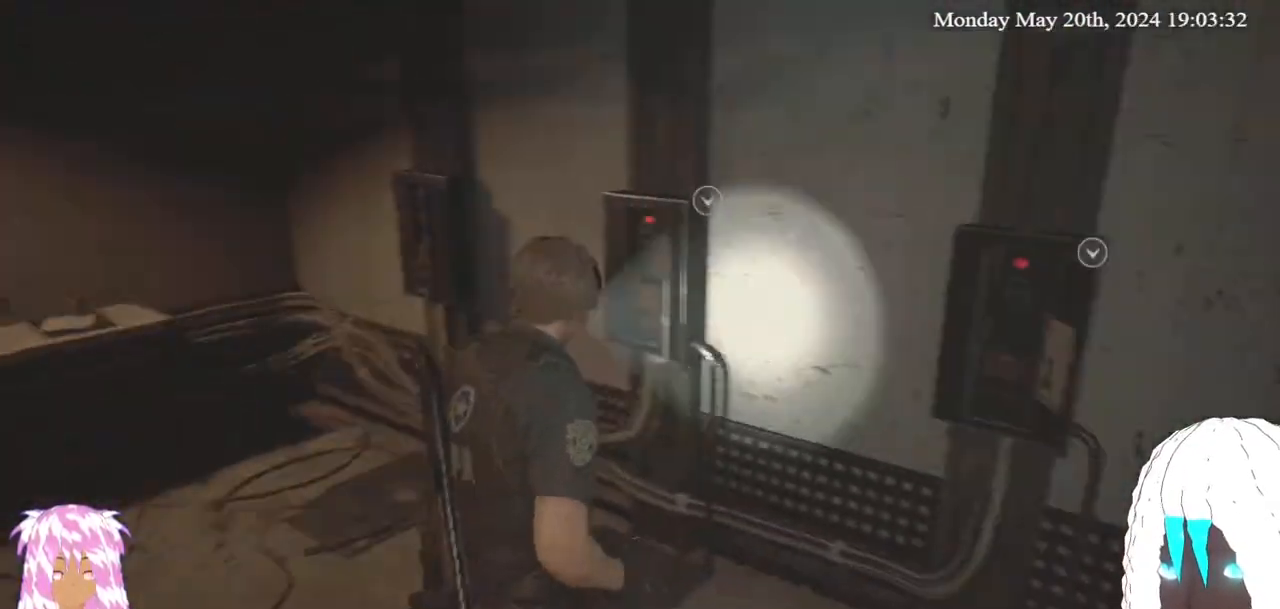
{"buttons": ["CROSS"], "left_stick": "up-right", "right_stick": "center", "events": [[33, "right_stick", "center"], [233, "right_stick", "right"], [400, "right_stick", "center"], [500, "CROSS", "down"]]}
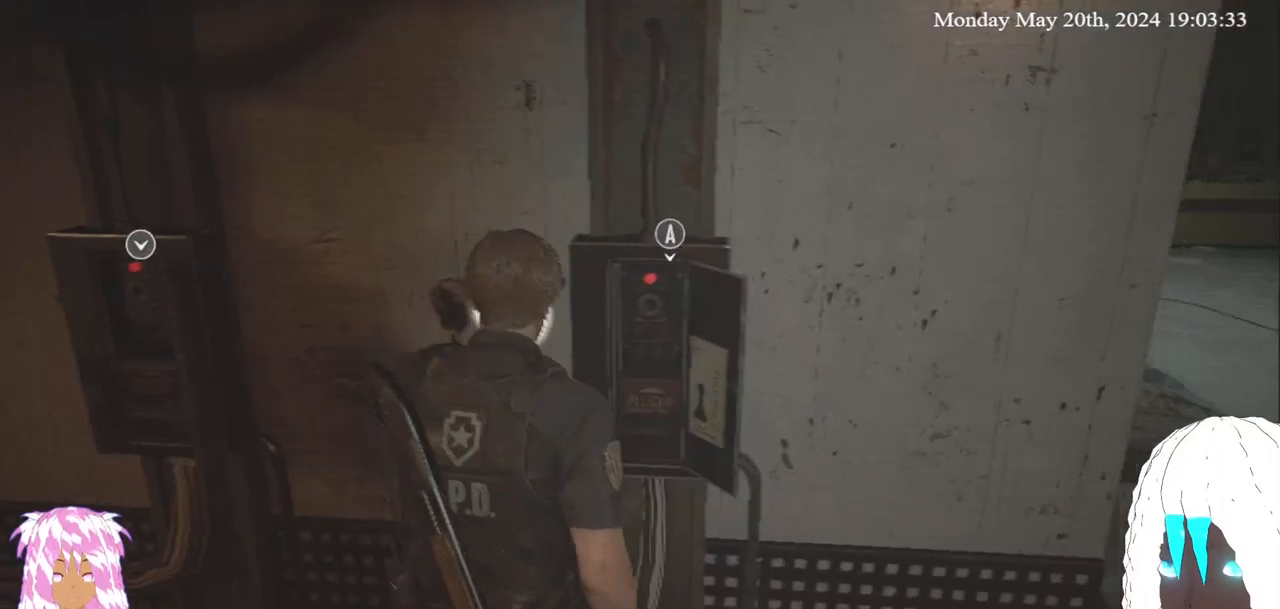
{"buttons": [], "left_stick": "center", "right_stick": "center", "events": [[50, "left_stick", "center"], [133, "CROSS", "up"]]}
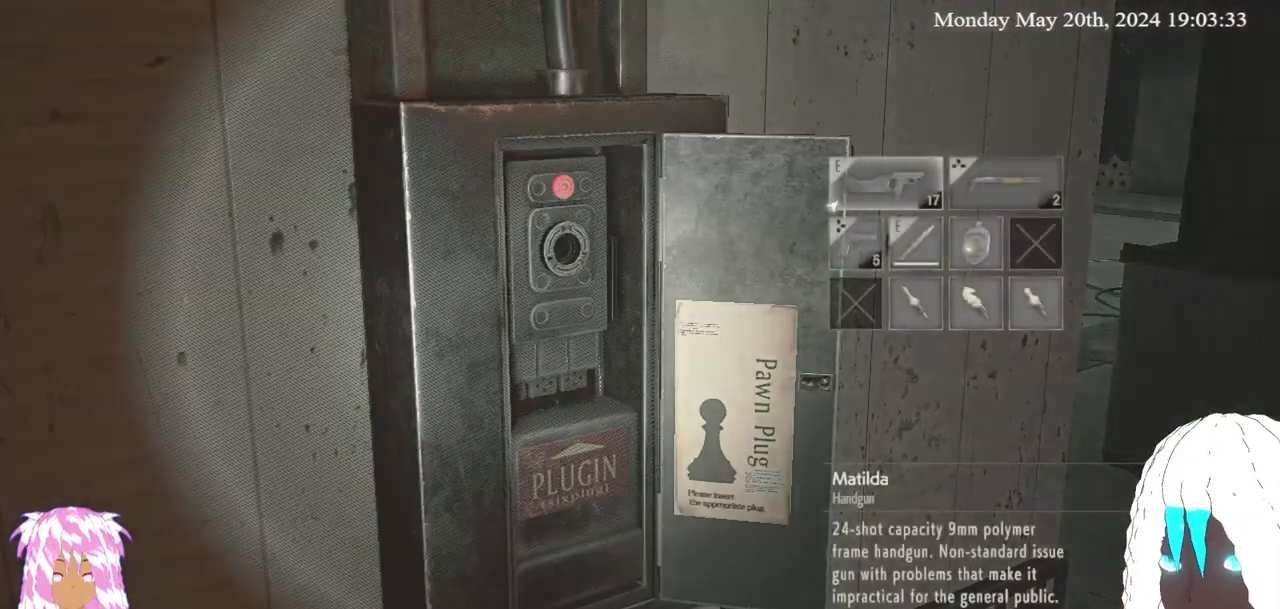
{"buttons": [], "left_stick": "center", "right_stick": "center", "events": [[133, "left_stick", "down"], [267, "left_stick", "center"], [333, "left_stick", "right"], [467, "left_stick", "center"]]}
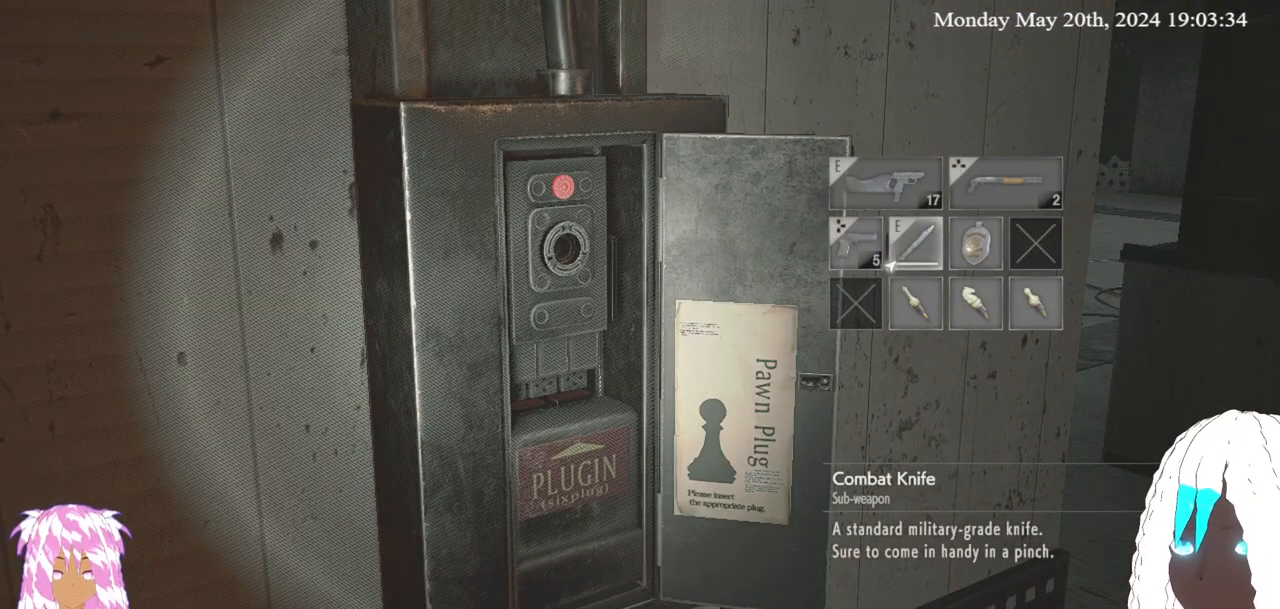
{"buttons": [], "left_stick": "center", "right_stick": "center", "events": [[33, "left_stick", "right"], [167, "left_stick", "down"], [333, "left_stick", "center"]]}
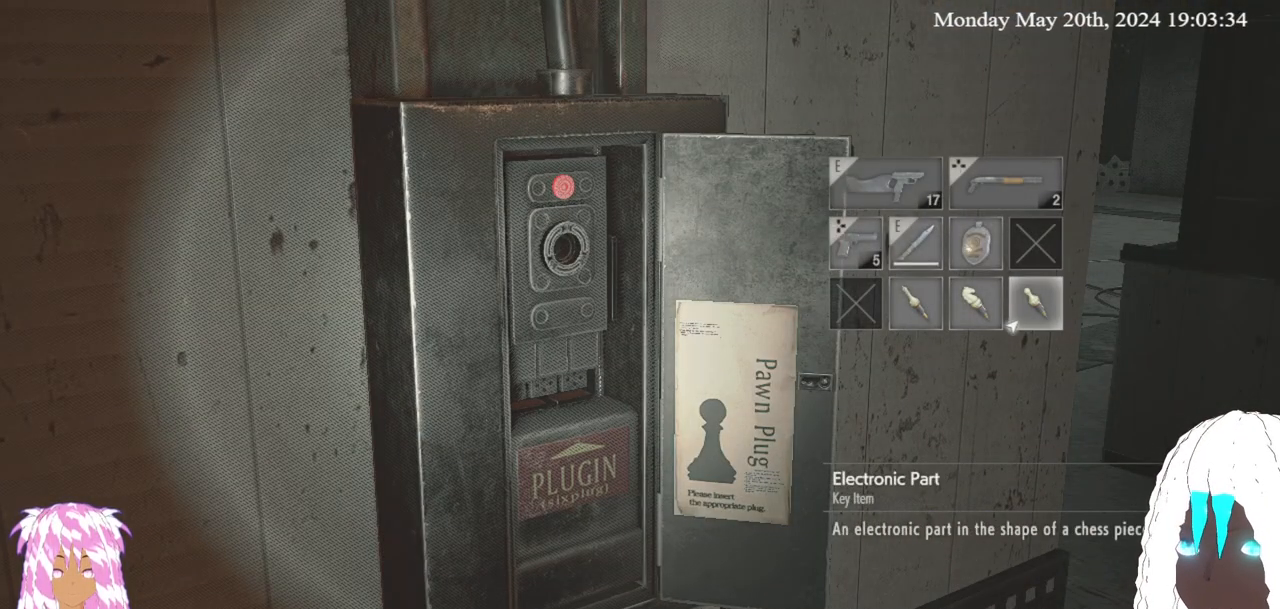
{"buttons": [], "left_stick": "center", "right_stick": "center", "events": []}
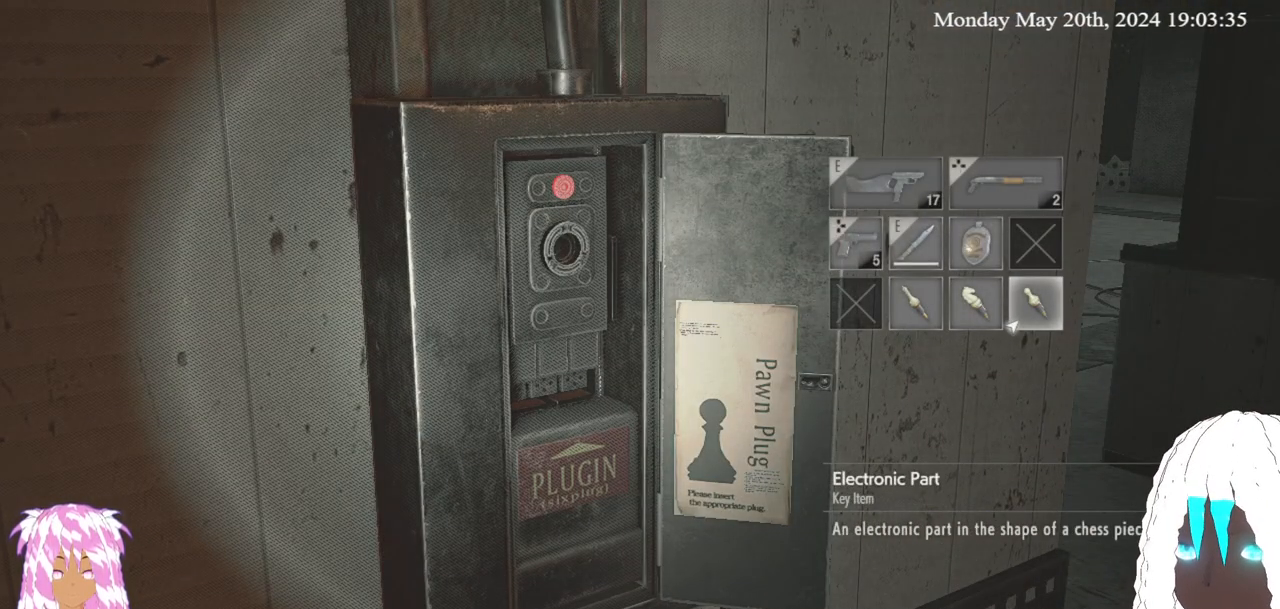
{"buttons": [], "left_stick": "center", "right_stick": "center", "events": []}
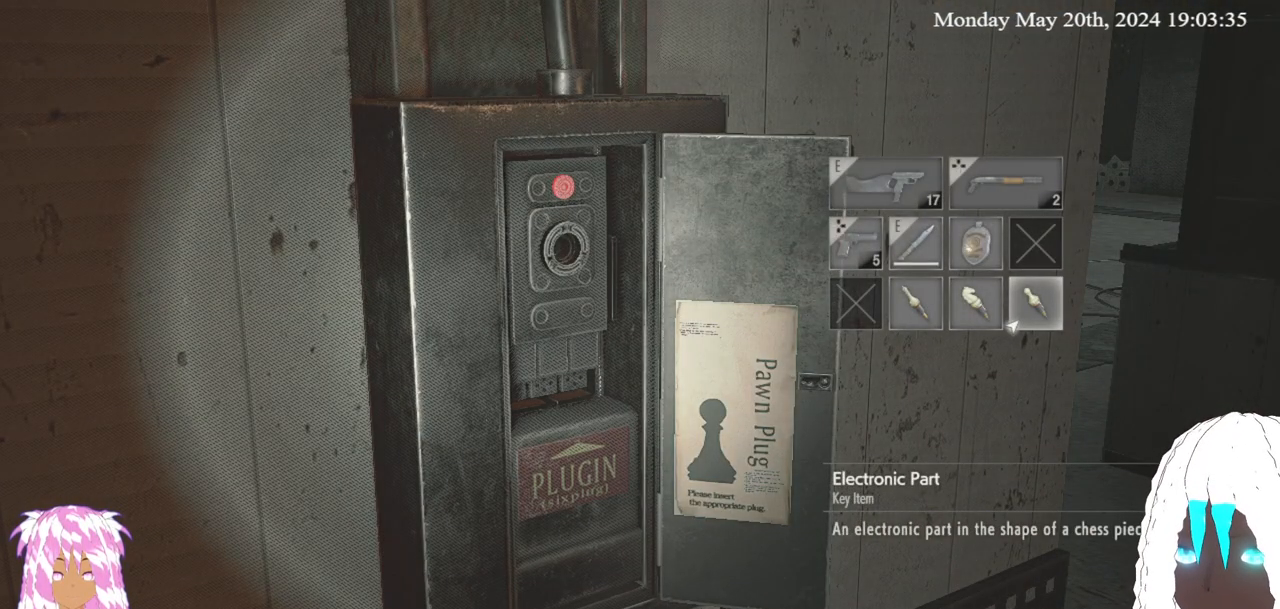
{"buttons": [], "left_stick": "center", "right_stick": "center", "events": []}
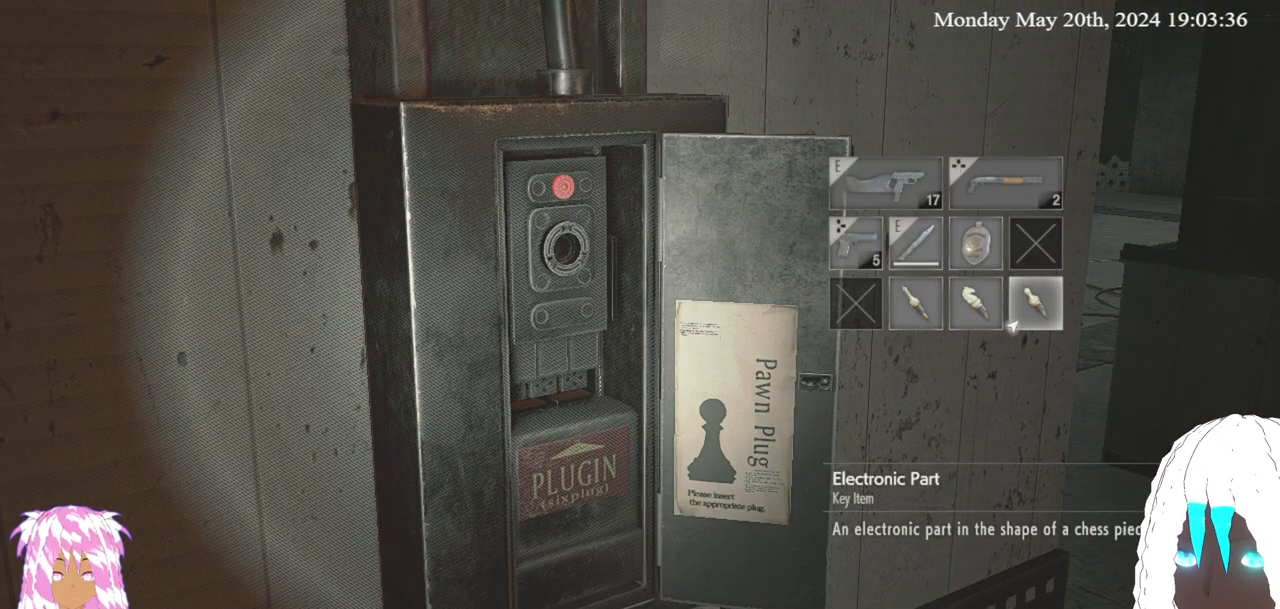
{"buttons": ["CROSS"], "left_stick": "center", "right_stick": "center", "events": [[467, "CROSS", "down"]]}
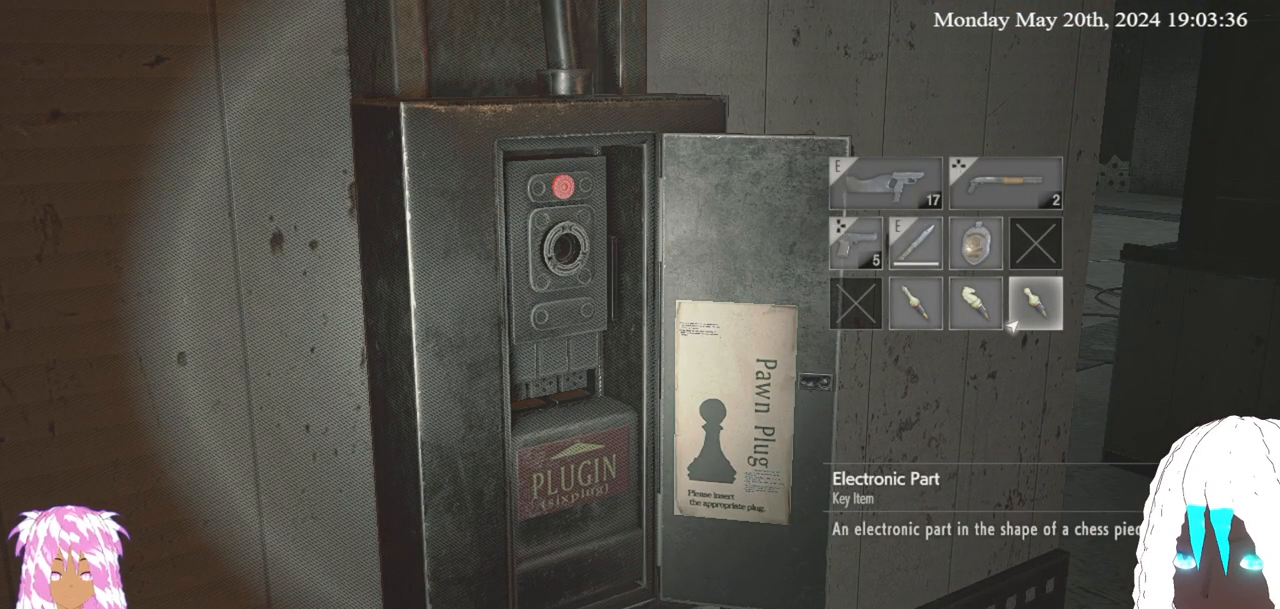
{"buttons": [], "left_stick": "down", "right_stick": "center", "events": [[67, "CROSS", "up"], [367, "left_stick", "down"]]}
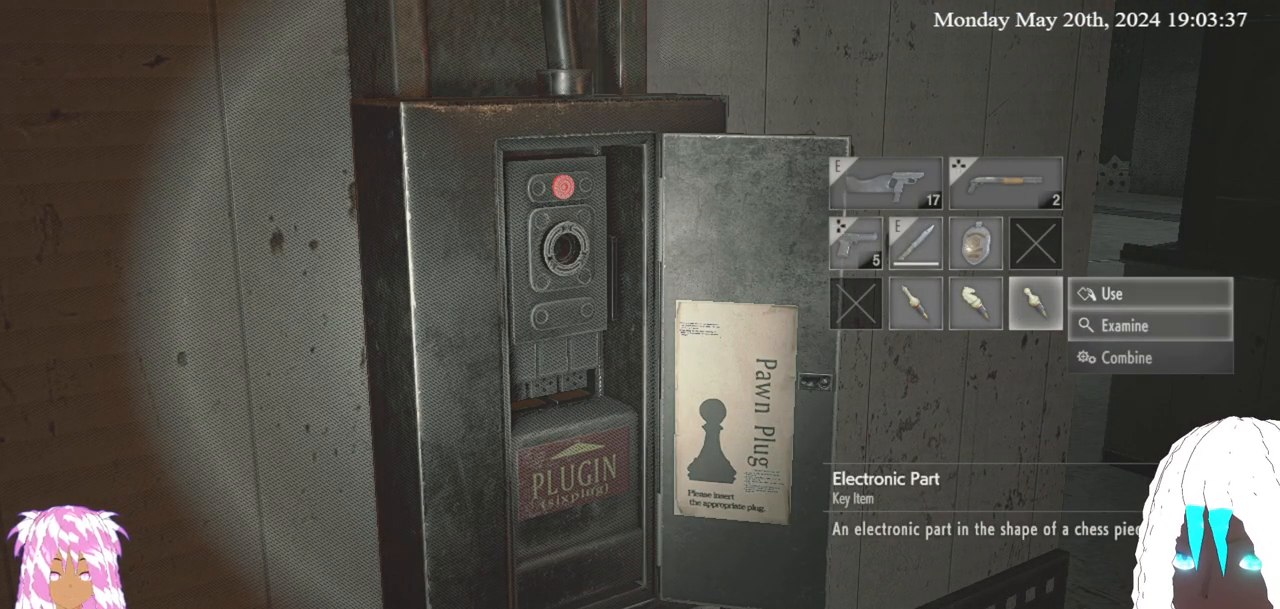
{"buttons": [], "left_stick": "center", "right_stick": "center", "events": [[17, "left_stick", "center"], [200, "CROSS", "down"], [317, "CROSS", "up"]]}
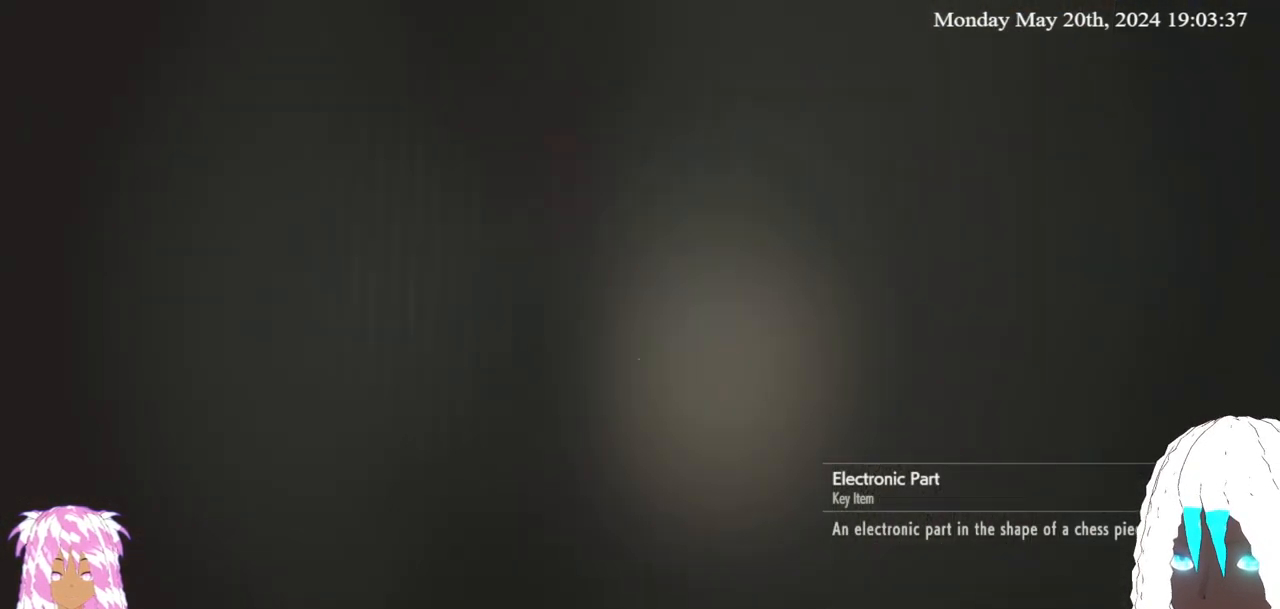
{"buttons": [], "left_stick": "right", "right_stick": "center", "events": [[150, "left_stick", "right"]]}
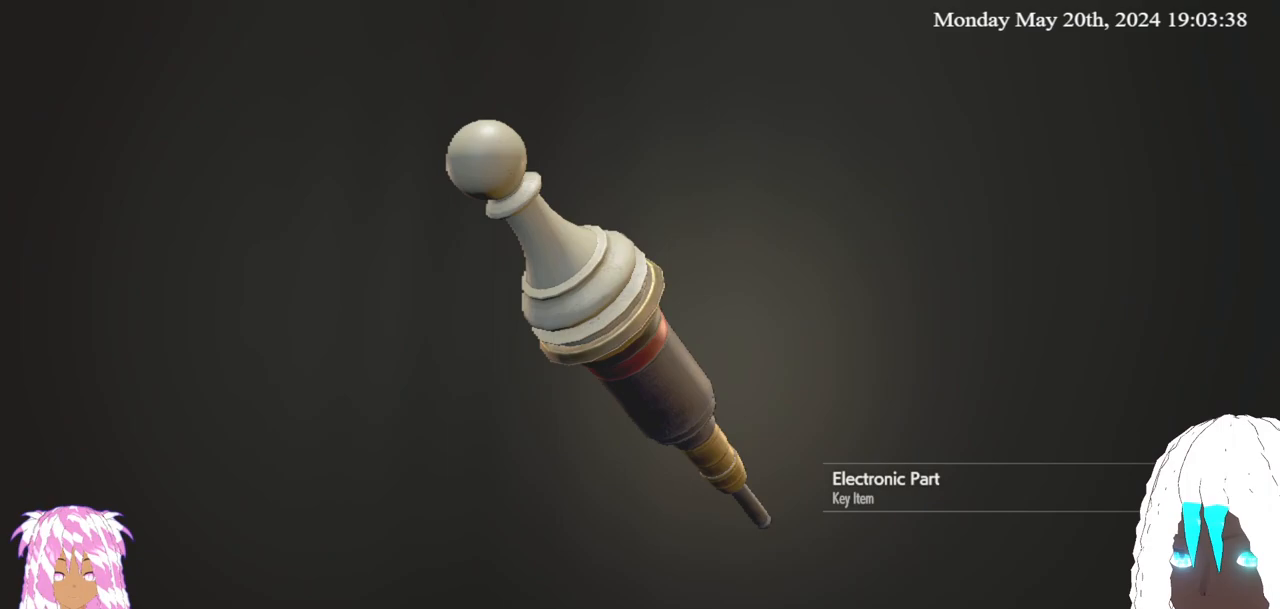
{"buttons": ["CIRCLE"], "left_stick": "center", "right_stick": "center", "events": [[350, "left_stick", "up-right"], [450, "left_stick", "center"], [500, "CIRCLE", "down"]]}
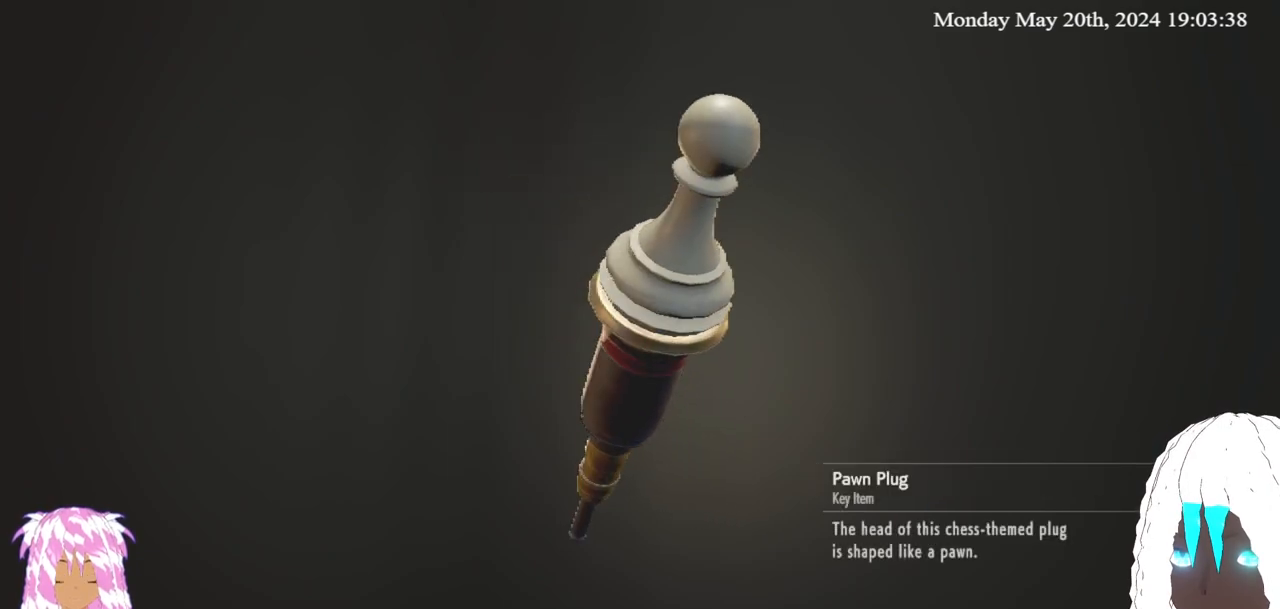
{"buttons": [], "left_stick": "left", "right_stick": "center", "events": [[117, "CIRCLE", "up"], [483, "left_stick", "left"]]}
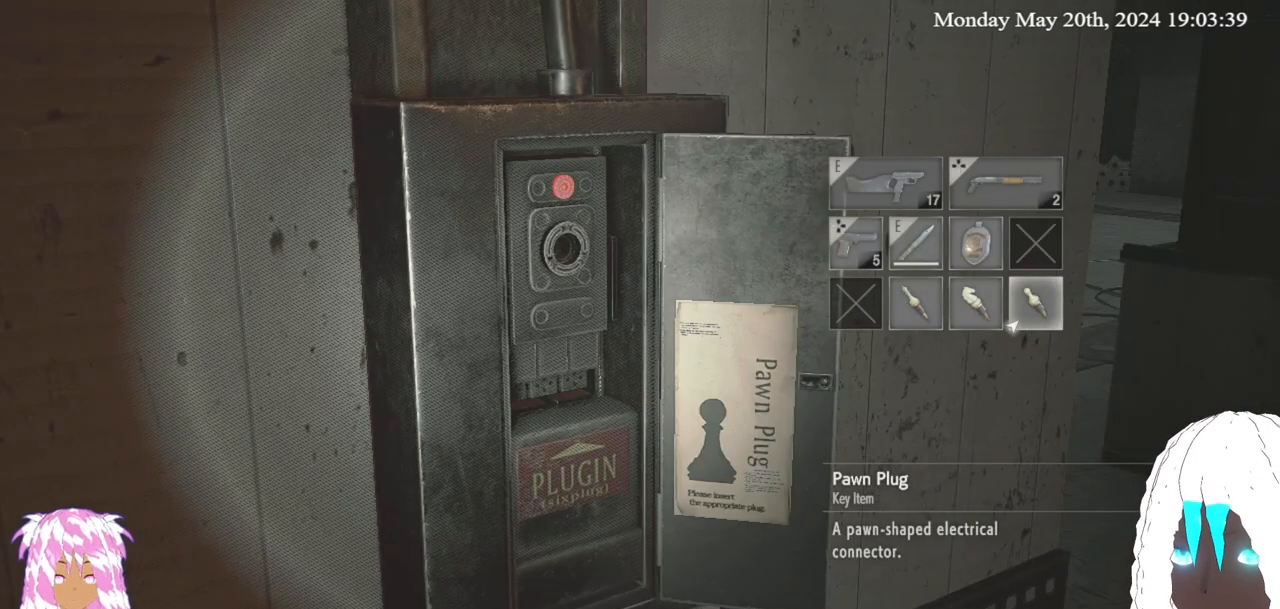
{"buttons": [], "left_stick": "center", "right_stick": "center", "events": [[133, "left_stick", "center"], [267, "left_stick", "left"], [400, "left_stick", "center"]]}
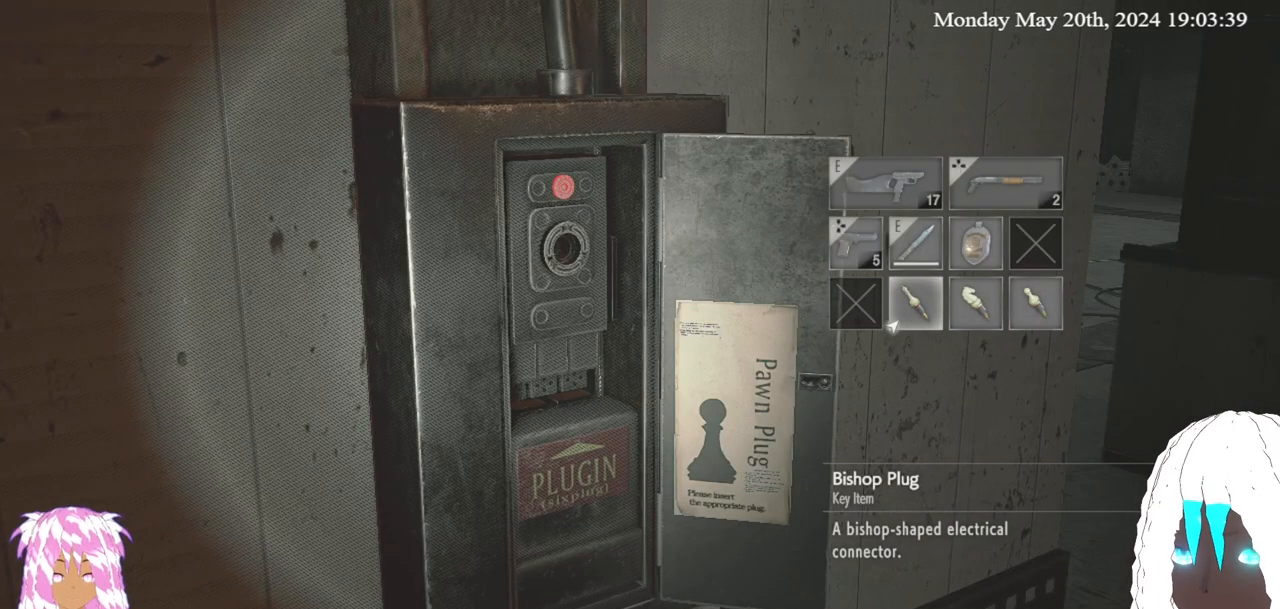
{"buttons": ["CROSS"], "left_stick": "center", "right_stick": "center", "events": [[33, "left_stick", "right"], [133, "left_stick", "center"], [233, "left_stick", "right"], [350, "left_stick", "center"], [500, "CROSS", "down"]]}
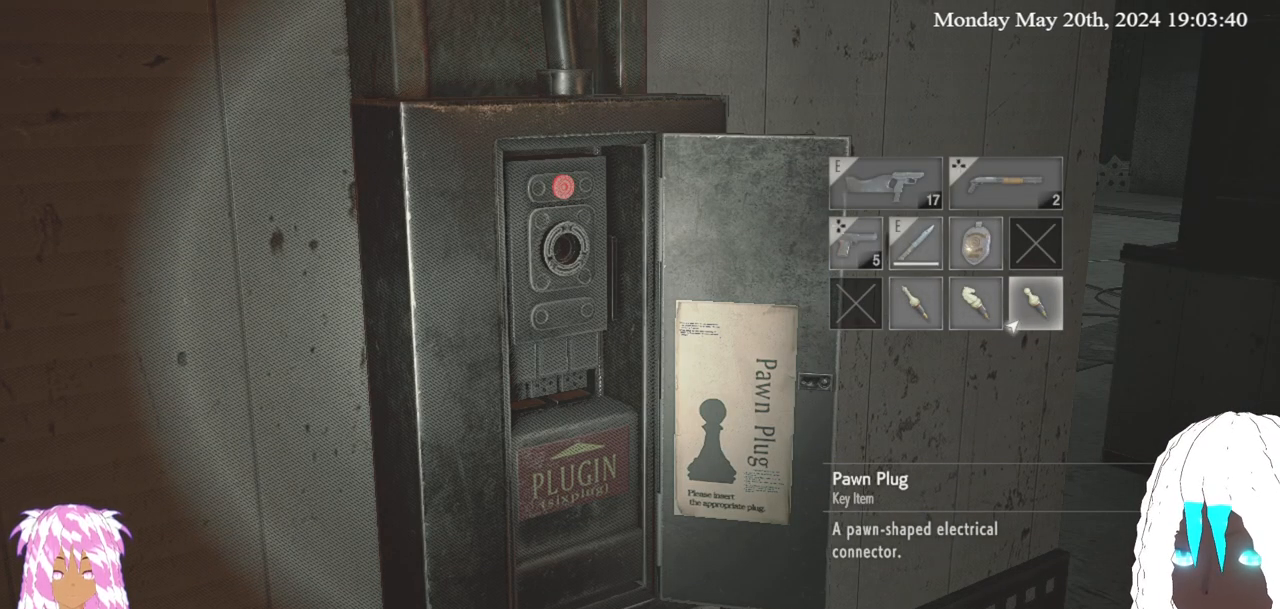
{"buttons": [], "left_stick": "center", "right_stick": "center", "events": [[100, "CROSS", "up"], [367, "CROSS", "down"], [500, "CROSS", "up"]]}
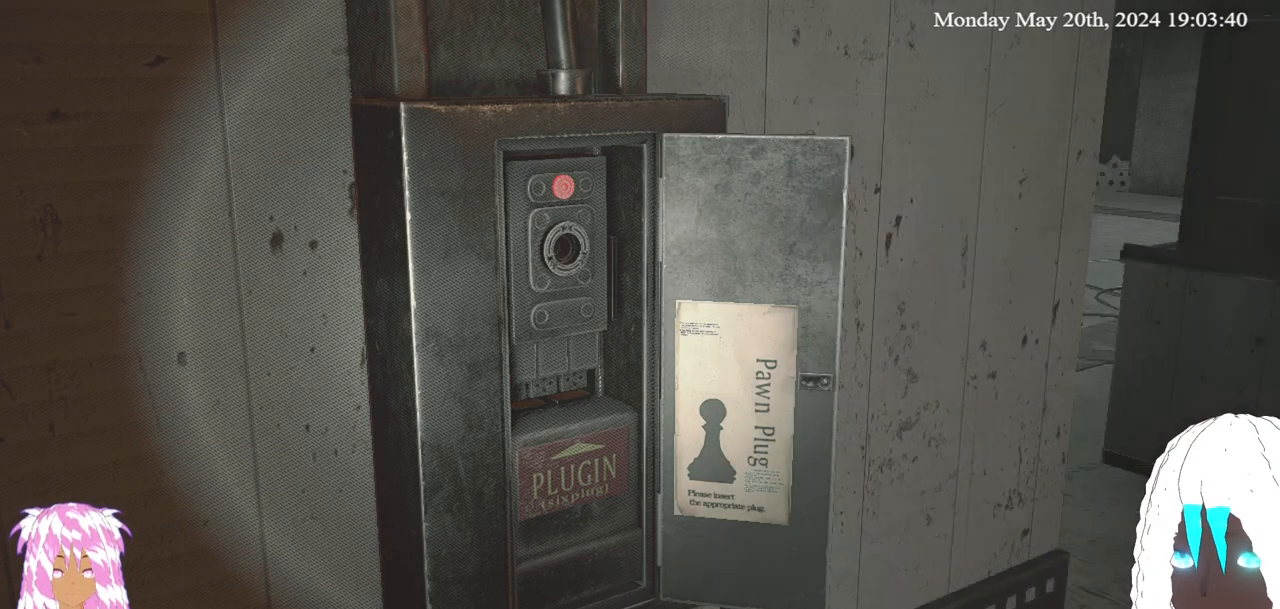
{"buttons": [], "left_stick": "center", "right_stick": "center", "events": []}
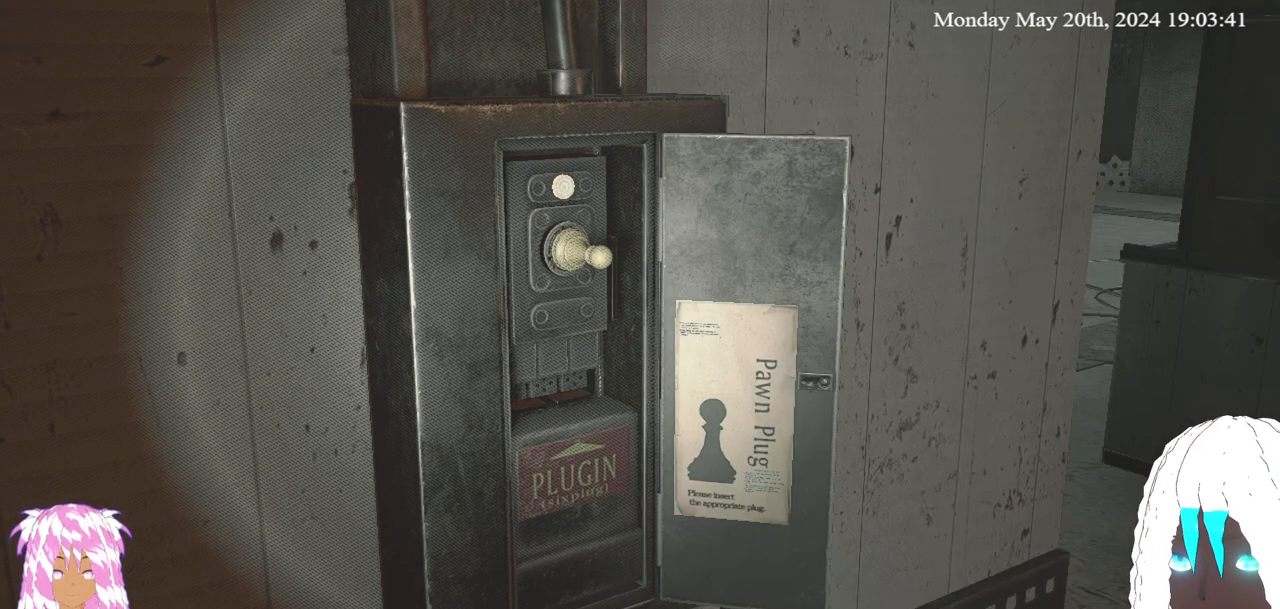
{"buttons": [], "left_stick": "center", "right_stick": "center", "events": []}
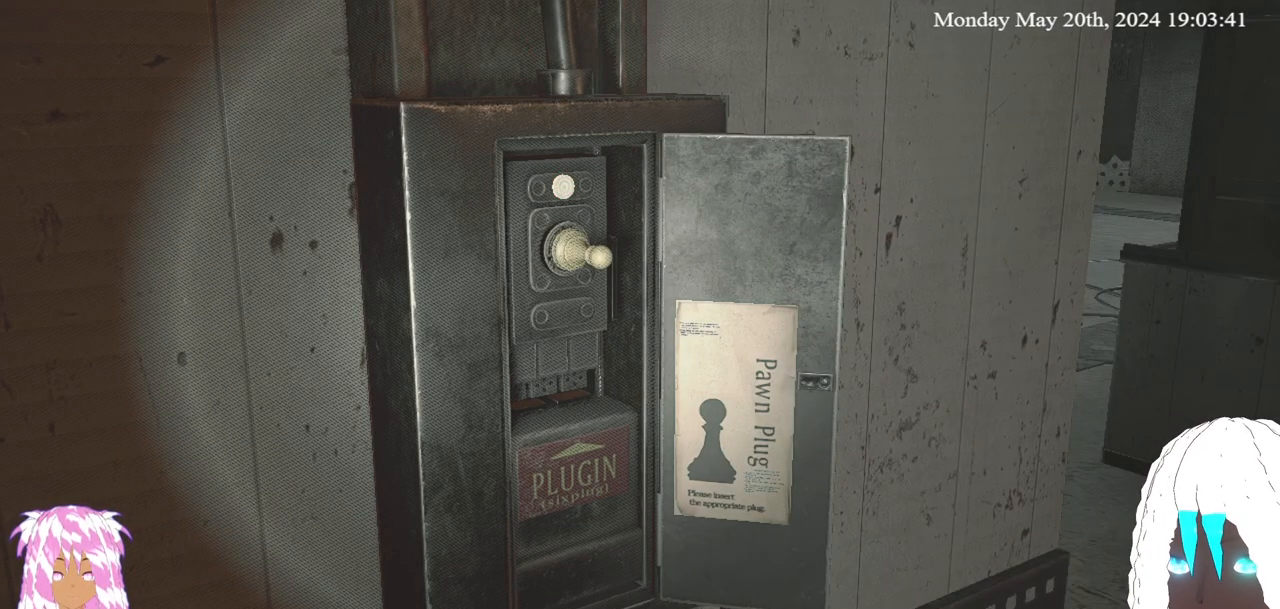
{"buttons": [], "left_stick": "center", "right_stick": "center", "events": [[67, "left_stick", "down"], [467, "left_stick", "center"]]}